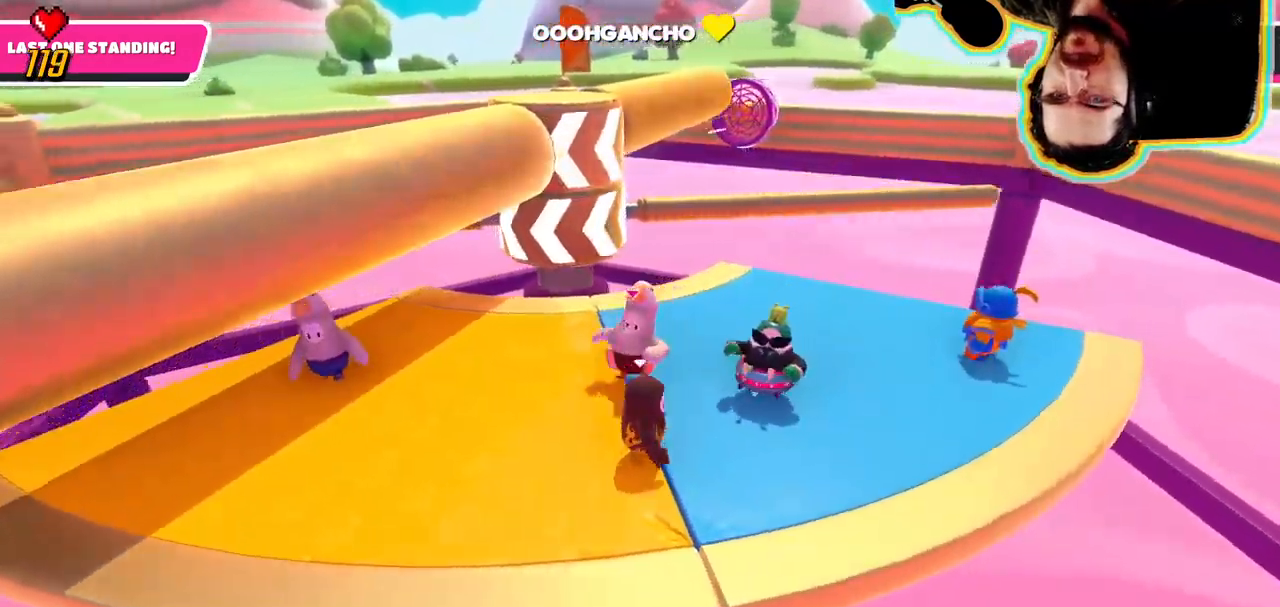
Gameplay with a controller (PlayStation layout); each line is a JSON object with the inputs held at the frame after it. "events" lists button and stick changes between this image and that frame as [ms after this image, input, new state], when the widget could be followed in between. Not read: DPAD_LEFT DPAD_RIGHT DPAD_UP L3 R3 SELECT START.
{"buttons": [], "left_stick": "center", "right_stick": "center", "events": []}
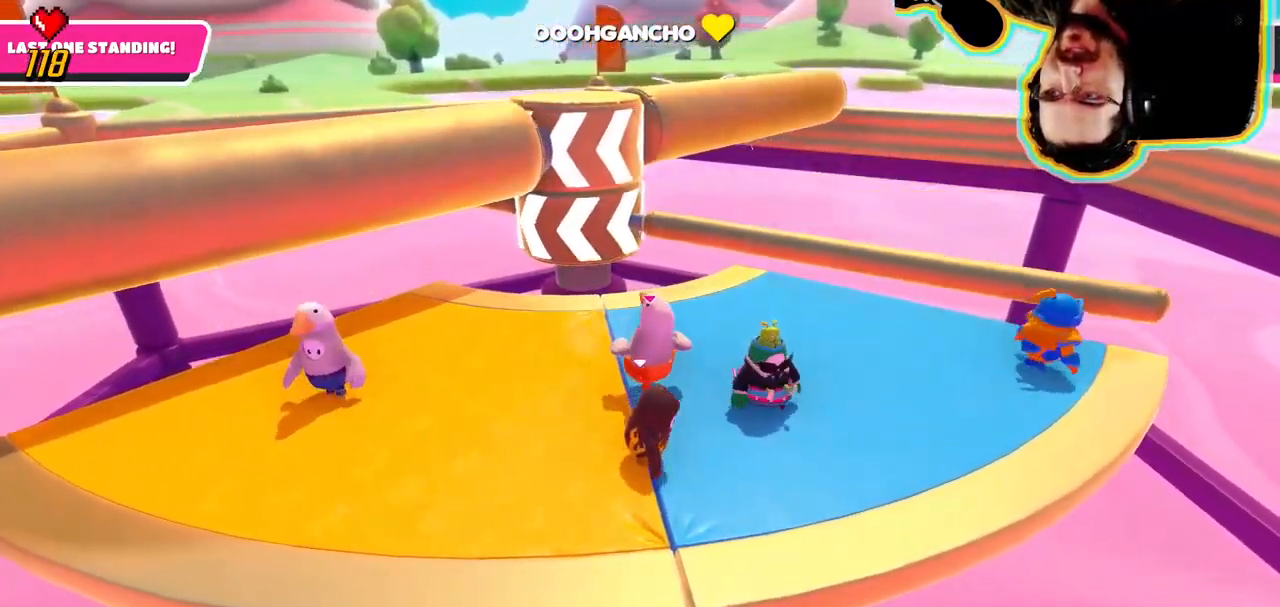
{"buttons": ["CROSS"], "left_stick": "right", "right_stick": "center", "events": [[317, "left_stick", "left"], [467, "CROSS", "down"], [467, "left_stick", "right"]]}
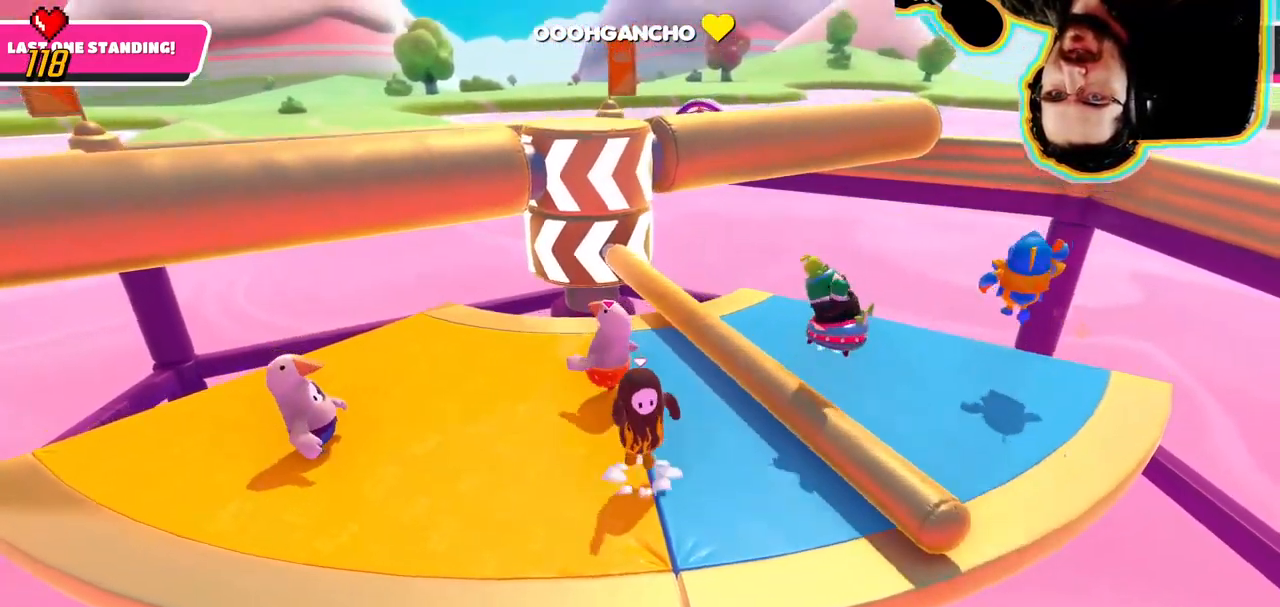
{"buttons": [], "left_stick": "right", "right_stick": "center"}
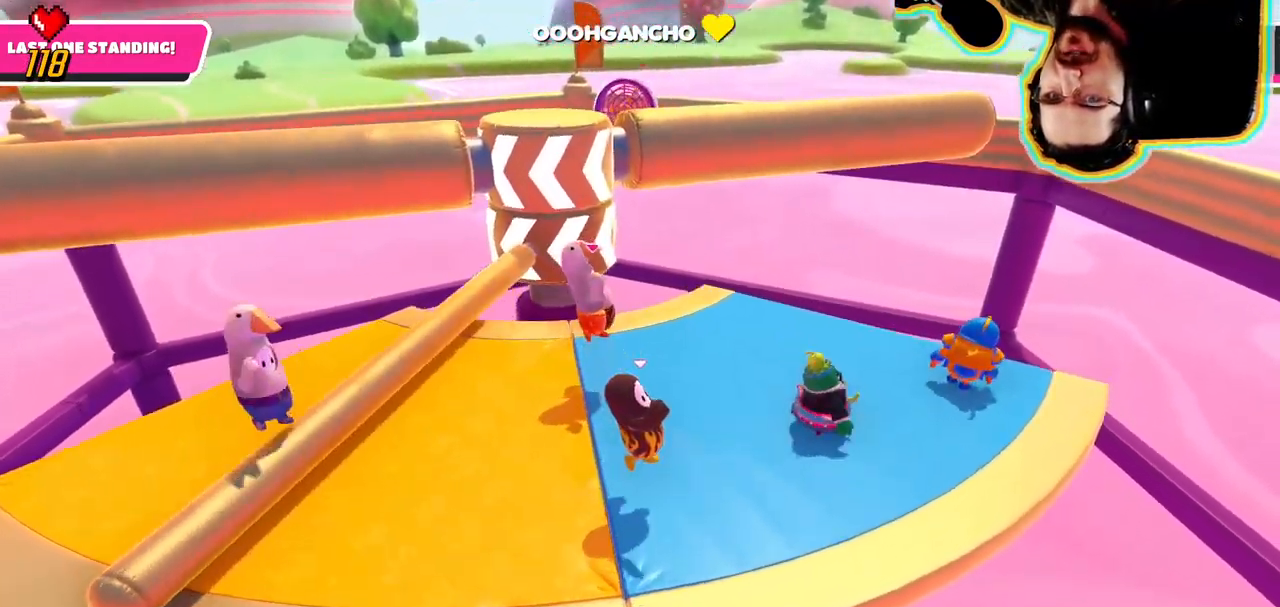
{"buttons": [], "left_stick": "center", "right_stick": "center", "events": [[67, "right_stick", "left"], [150, "left_stick", "center"], [150, "right_stick", "center"]]}
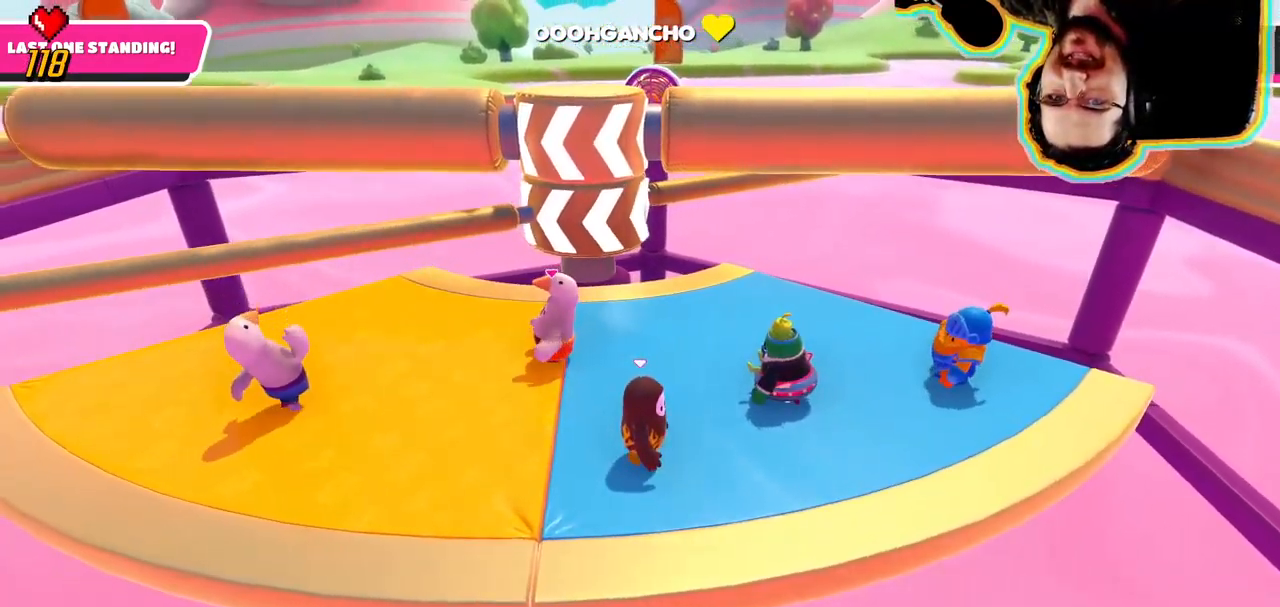
{"buttons": [], "left_stick": "center", "right_stick": "center", "events": []}
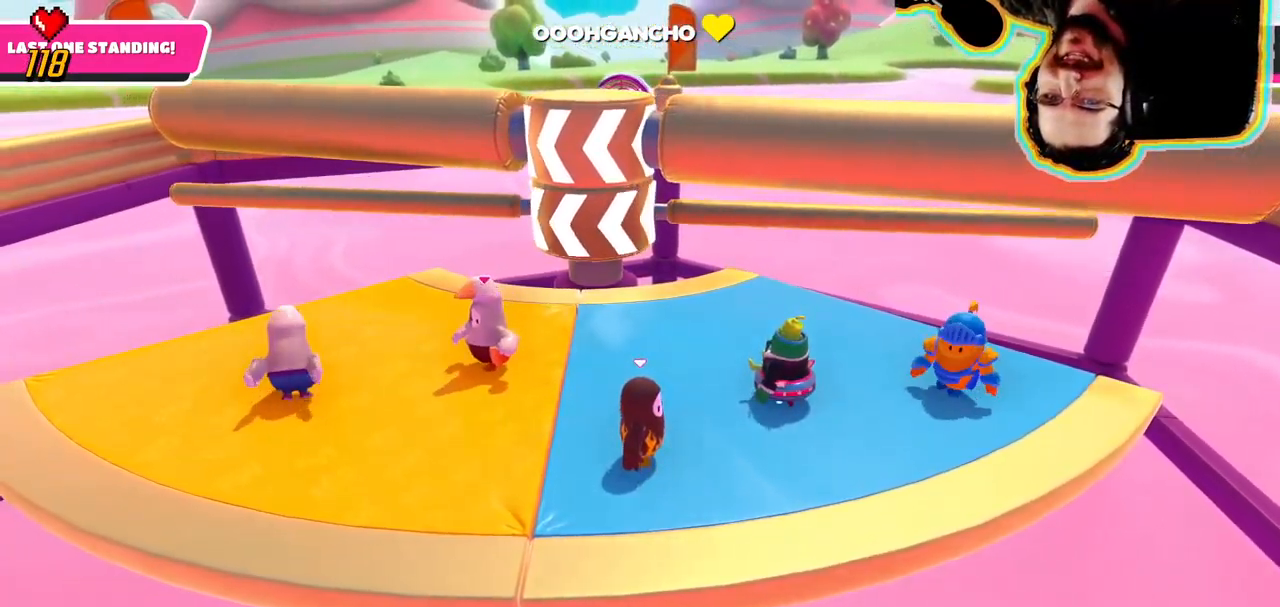
{"buttons": [], "left_stick": "center", "right_stick": "center", "events": []}
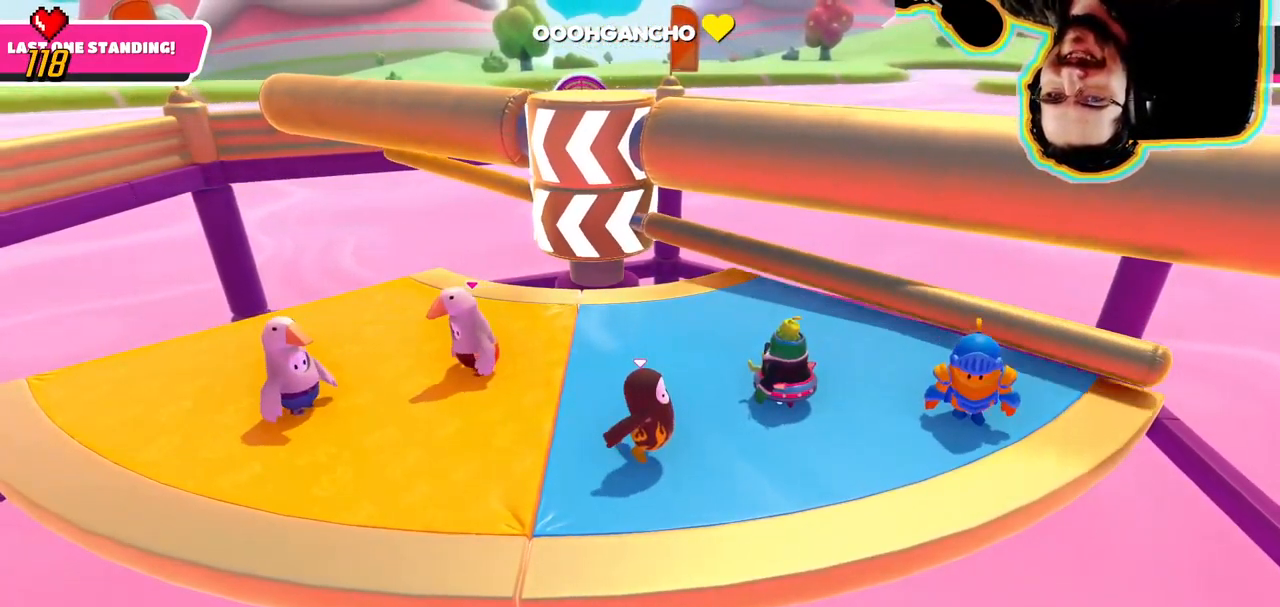
{"buttons": [], "left_stick": "right", "right_stick": "center", "events": [[183, "CROSS", "down"], [366, "CROSS", "up"], [450, "left_stick", "right"]]}
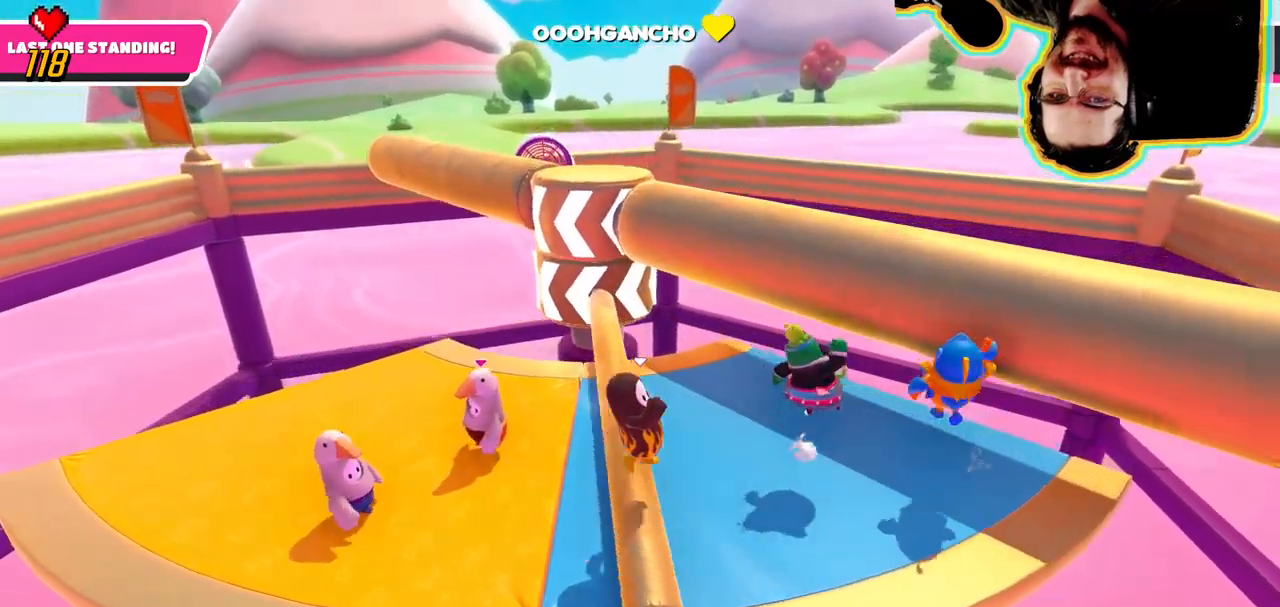
{"buttons": [], "left_stick": "up-right", "right_stick": "center"}
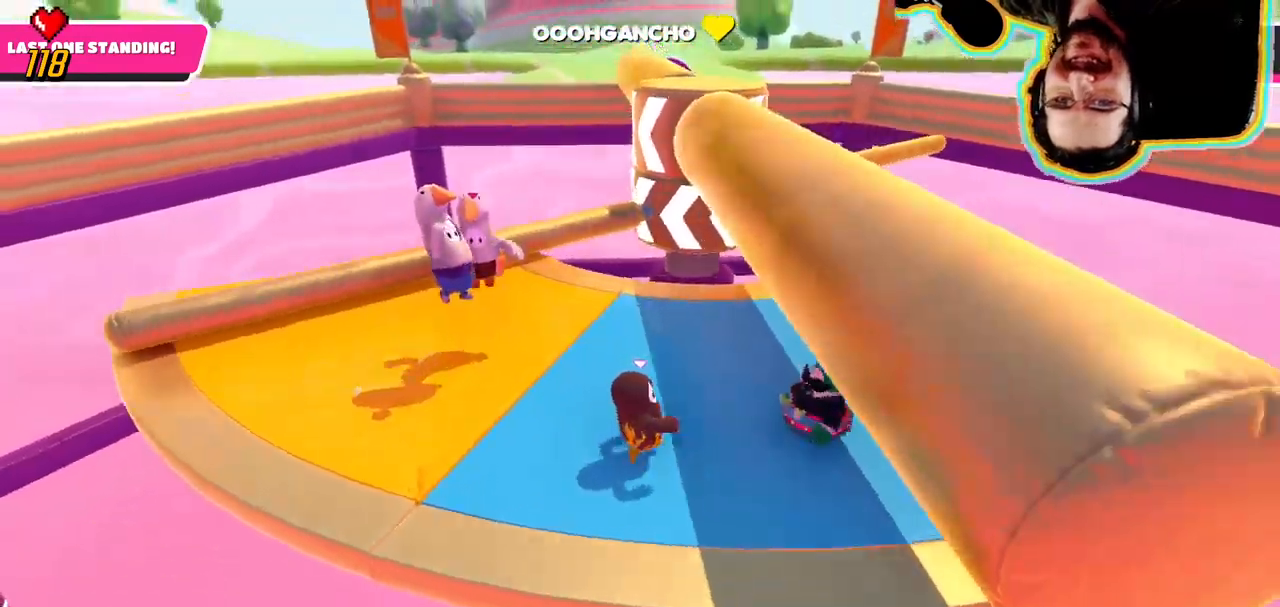
{"buttons": [], "left_stick": "center", "right_stick": "center", "events": [[66, "left_stick", "center"]]}
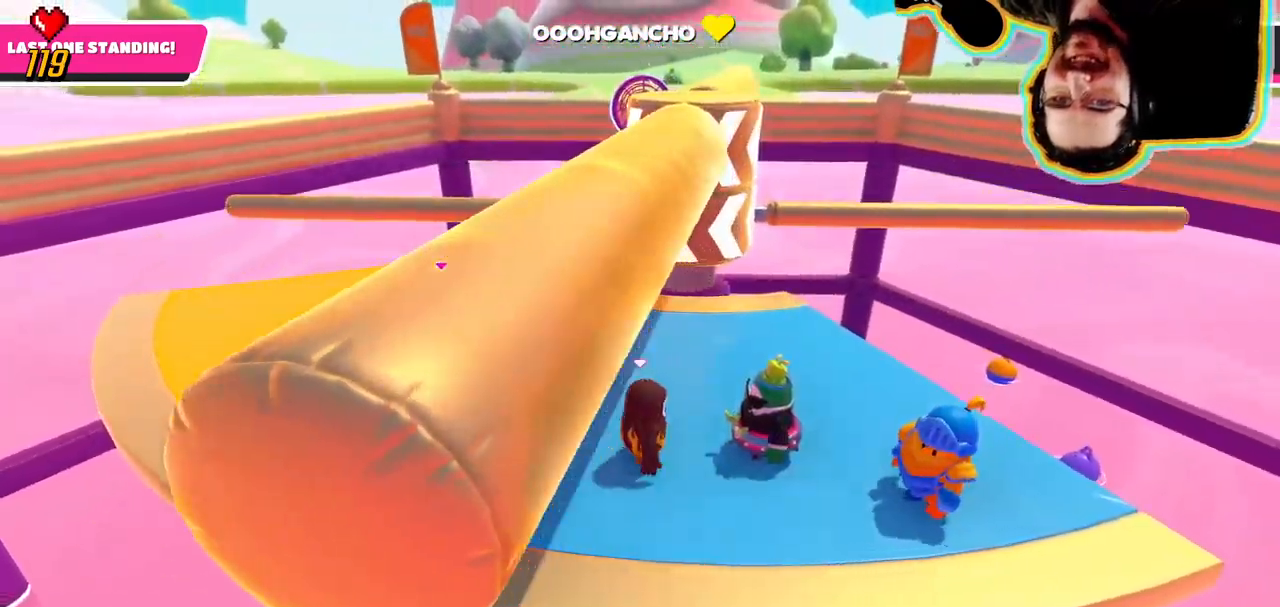
{"buttons": [], "left_stick": "center", "right_stick": "center", "events": []}
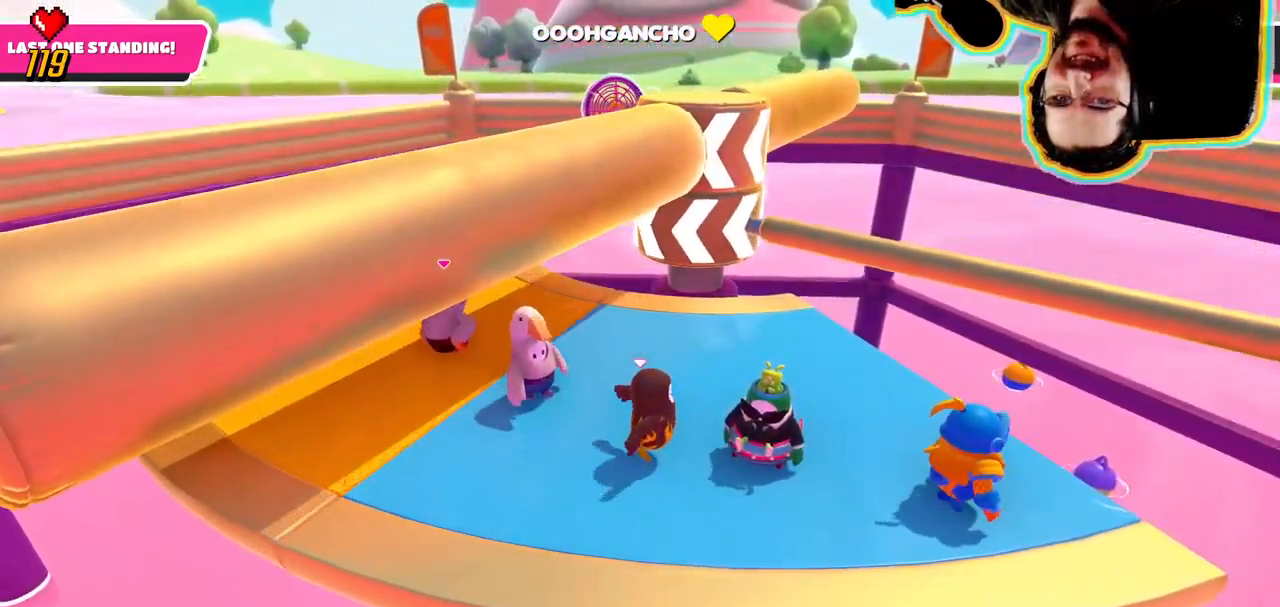
{"buttons": ["CROSS"], "left_stick": "right", "right_stick": "center", "events": [[150, "right_stick", "right"], [250, "left_stick", "left"], [300, "right_stick", "center"], [433, "left_stick", "center"], [483, "CROSS", "down"], [483, "left_stick", "right"]]}